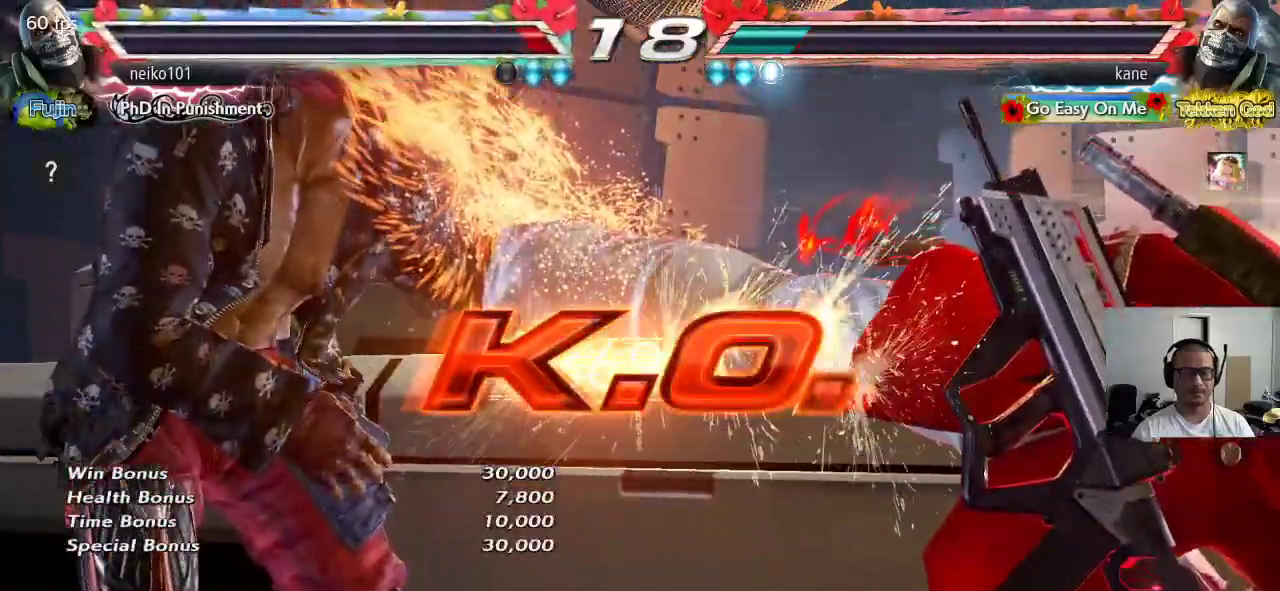
Gameplay with a controller (arcade stick); each line is a JSON object with the inputs held at the frame after it. "events" lists button and stick changes between this image and that frame as [ms after this image, input, new state], when the widget could be followed in between. Not read: L3 R3 keyboard_mouse.
{"buttons": ["CROSS"], "left_stick": "center", "events": [[300, "SQUARE", "down"], [350, "TRIANGLE", "down"], [383, "SQUARE", "up"], [417, "TRIANGLE", "up"], [500, "CROSS", "down"]]}
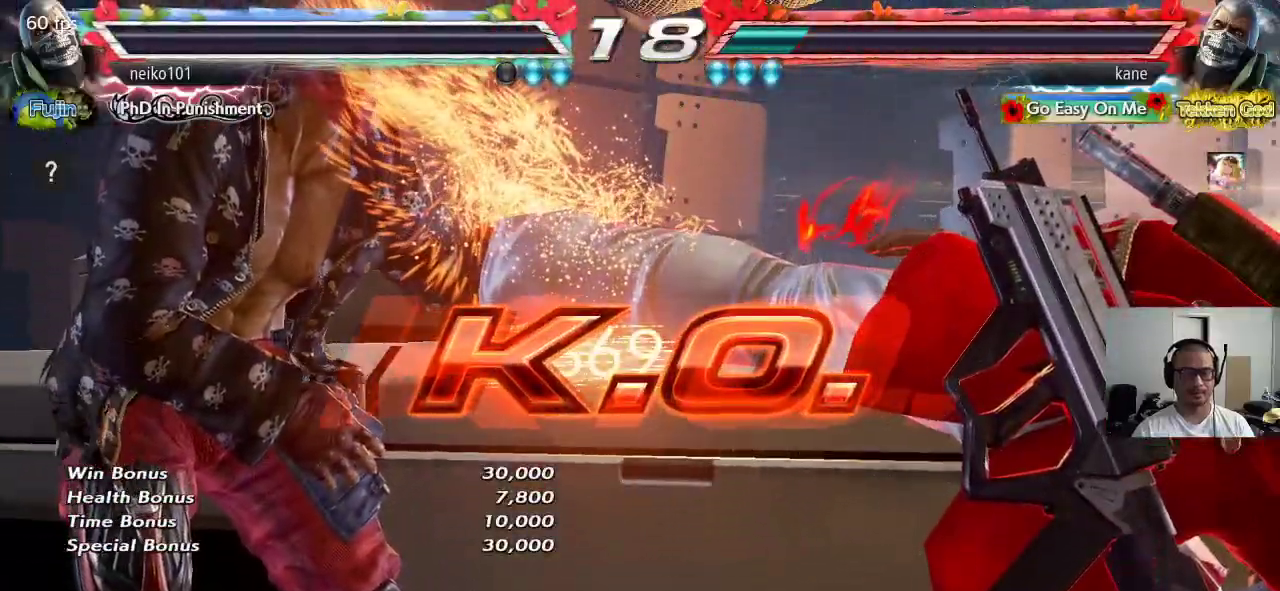
{"buttons": [], "left_stick": "center", "events": [[33, "CIRCLE", "down"], [67, "CROSS", "up"], [133, "CIRCLE", "up"]]}
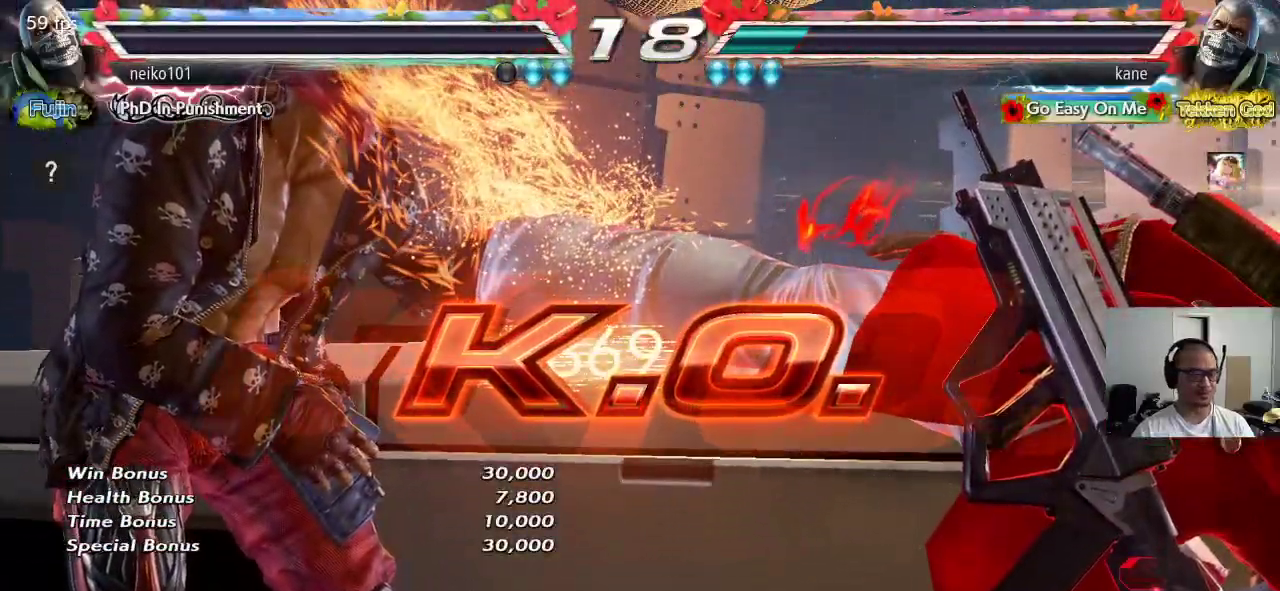
{"buttons": [], "left_stick": "left", "events": [[483, "left_stick", "left"]]}
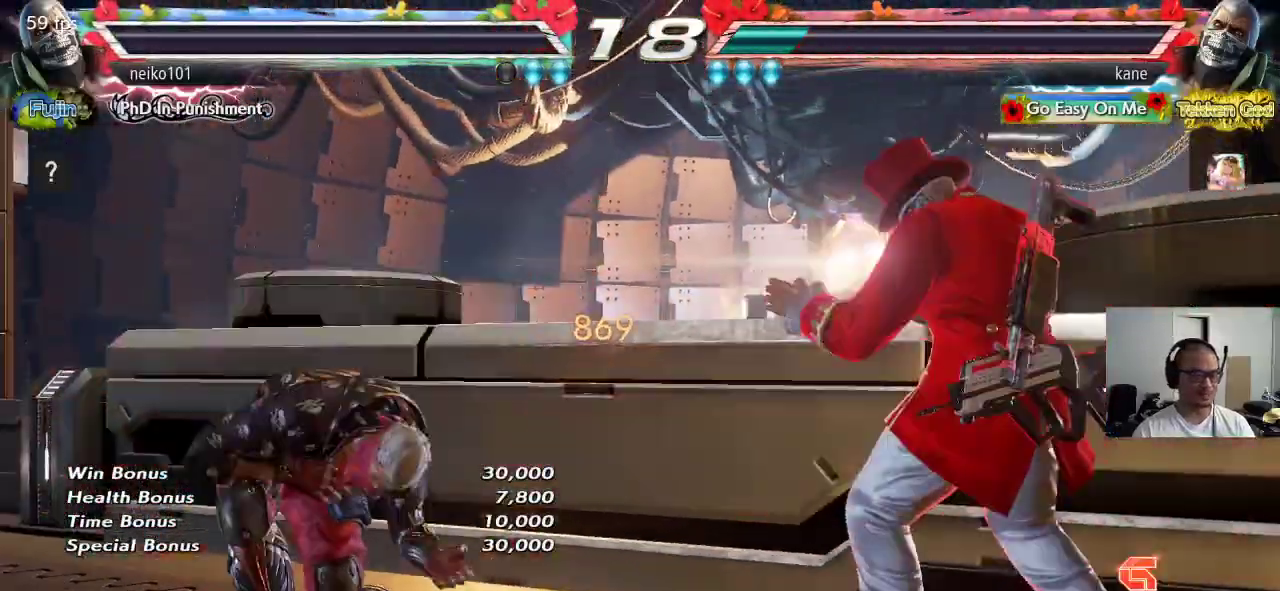
{"buttons": [], "left_stick": "center", "events": [[33, "left_stick", "center"], [100, "left_stick", "left"], [283, "left_stick", "down"], [367, "left_stick", "right"], [400, "CIRCLE", "down"], [417, "left_stick", "center"], [433, "CIRCLE", "up"]]}
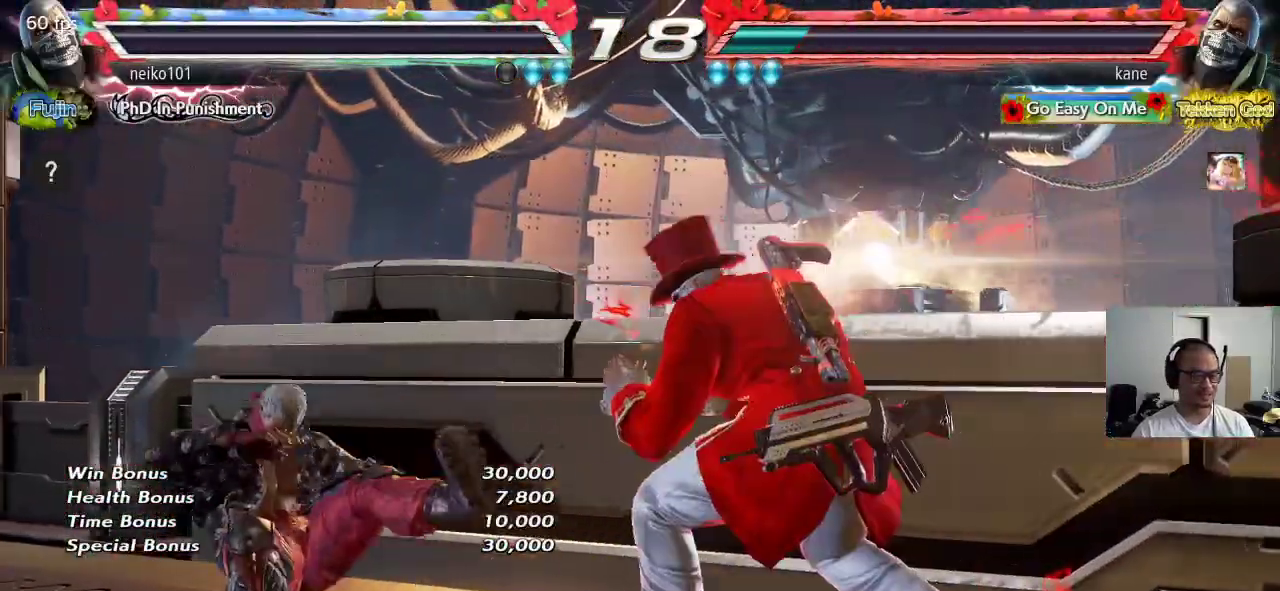
{"buttons": [], "left_stick": "center", "events": [[50, "SQUARE", "down"], [100, "TRIANGLE", "down"], [183, "SQUARE", "up"], [283, "TRIANGLE", "up"]]}
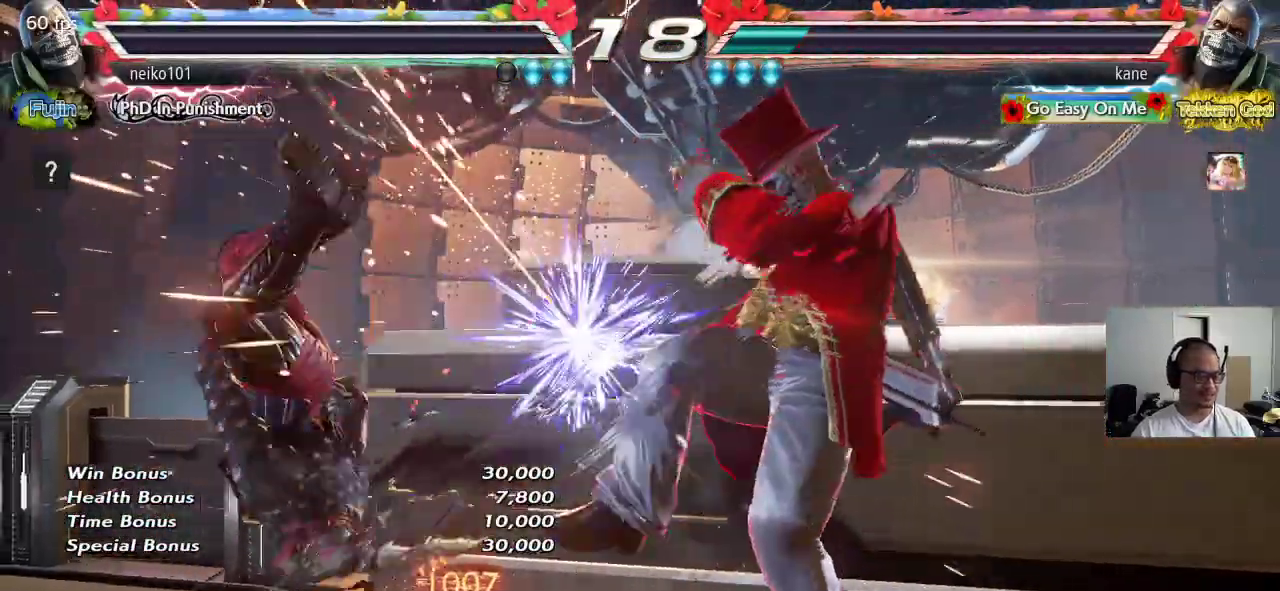
{"buttons": [], "left_stick": "center"}
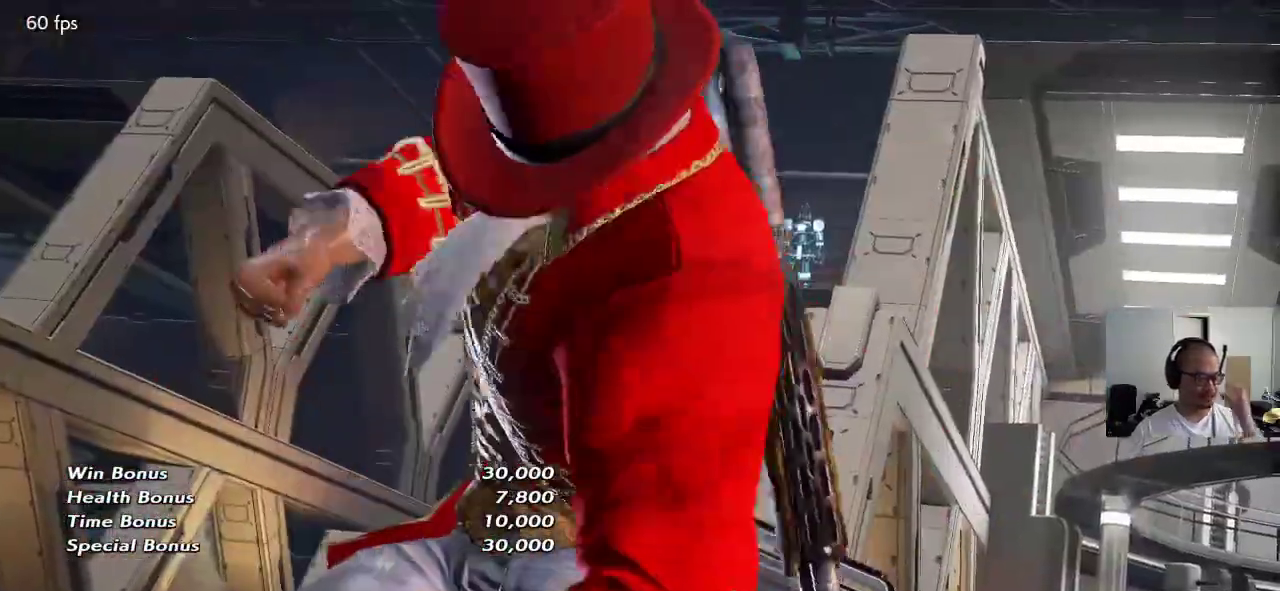
{"buttons": [], "left_stick": "center", "events": []}
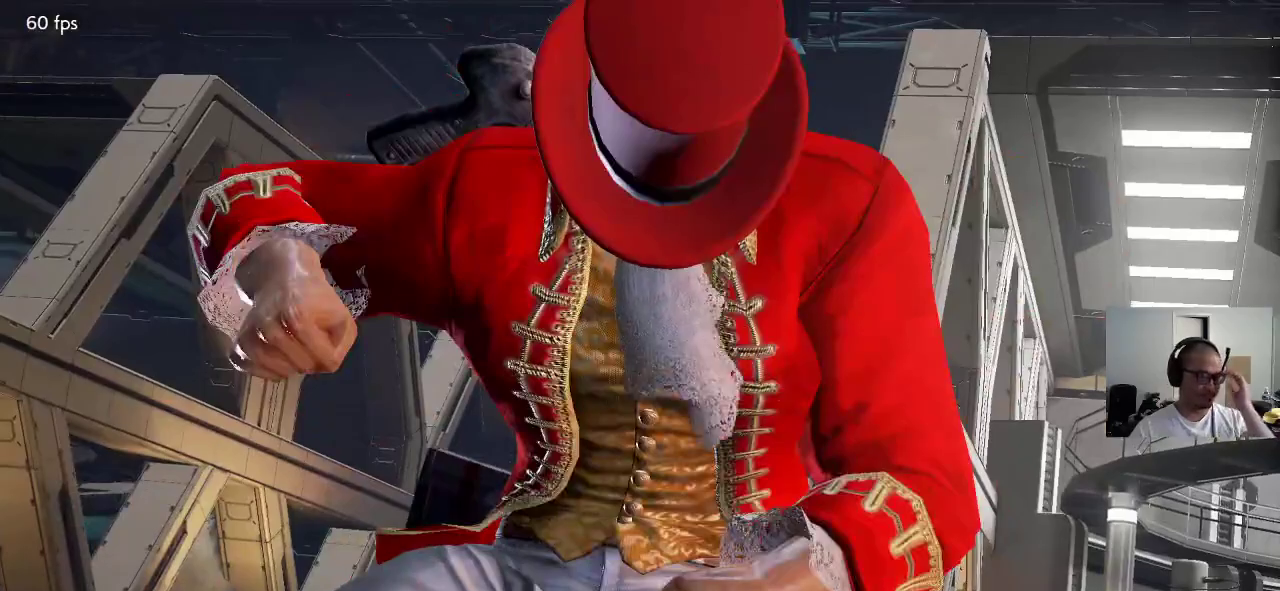
{"buttons": [], "left_stick": "center", "events": []}